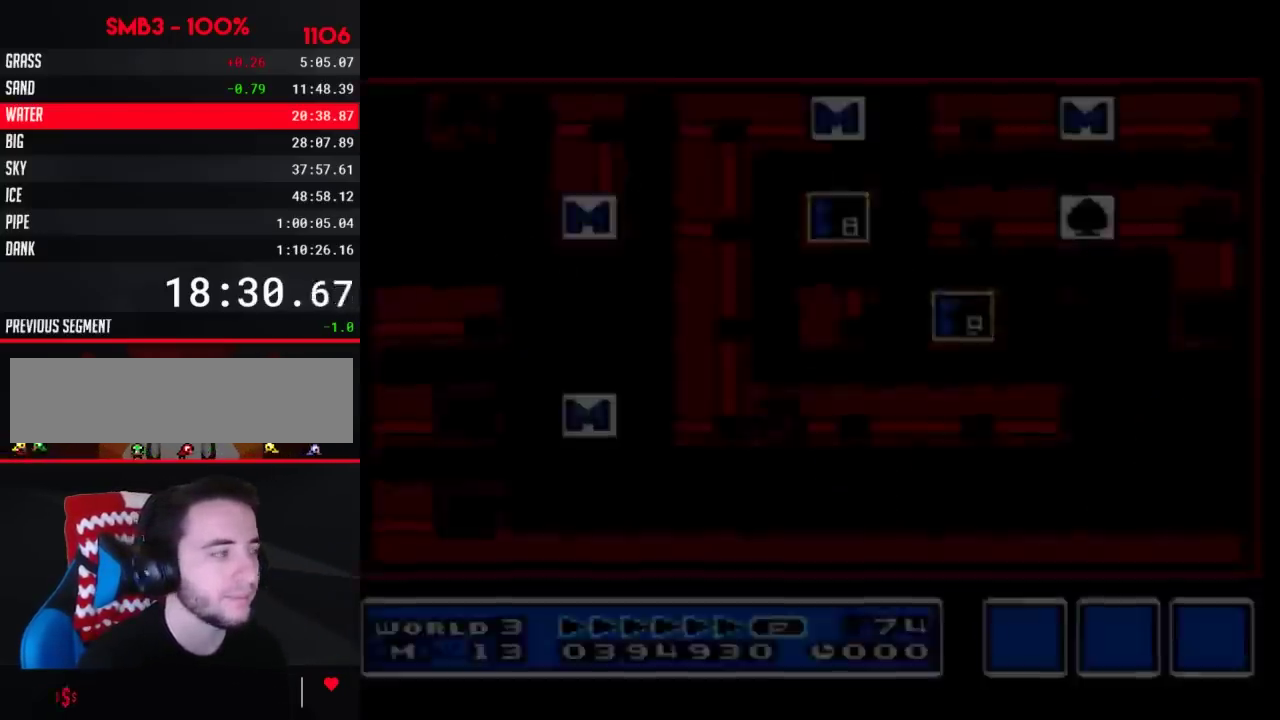
Gameplay with a controller (Nintendo layout); each line is a JSON object with the inputs held at the frame after it. "events" lists button and stick changes between this image and that frame as [ms after this image, input, new state], when the widget could be followed in between. Not read: L3 R3.
{"buttons": ["DPAD_DOWN"], "events": [[17, "DPAD_DOWN", "down"]]}
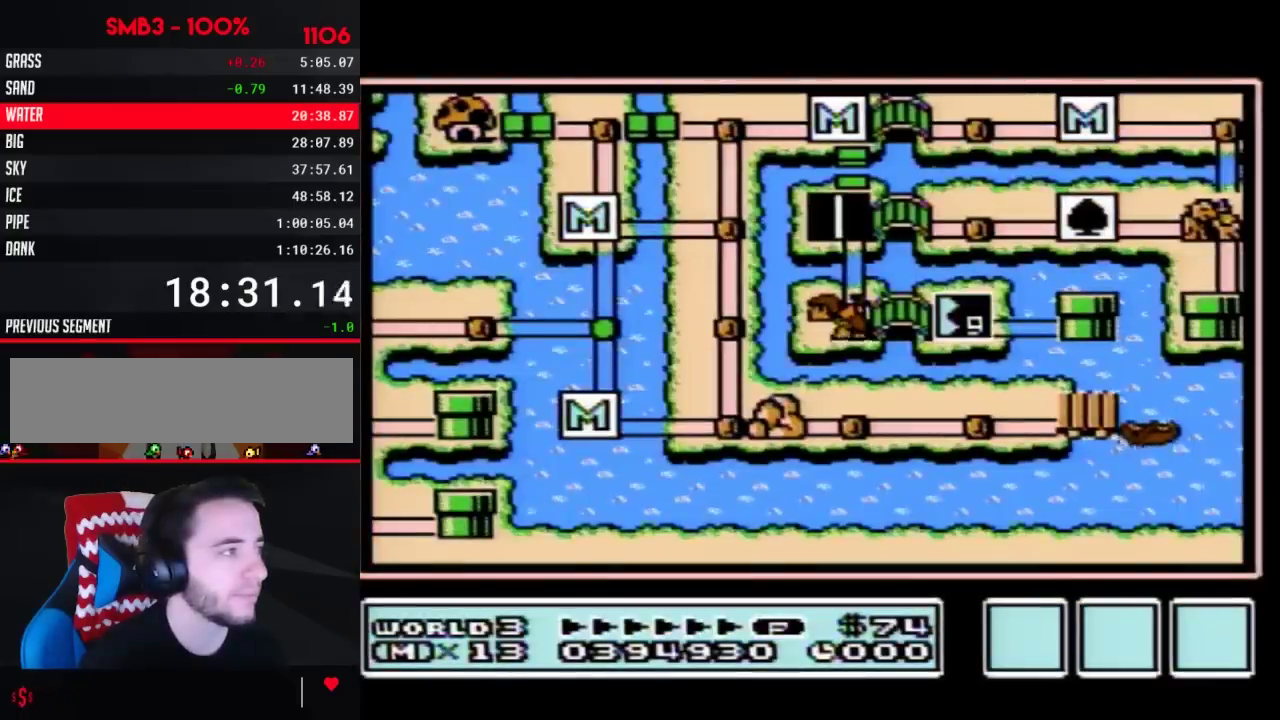
{"buttons": ["DPAD_DOWN"]}
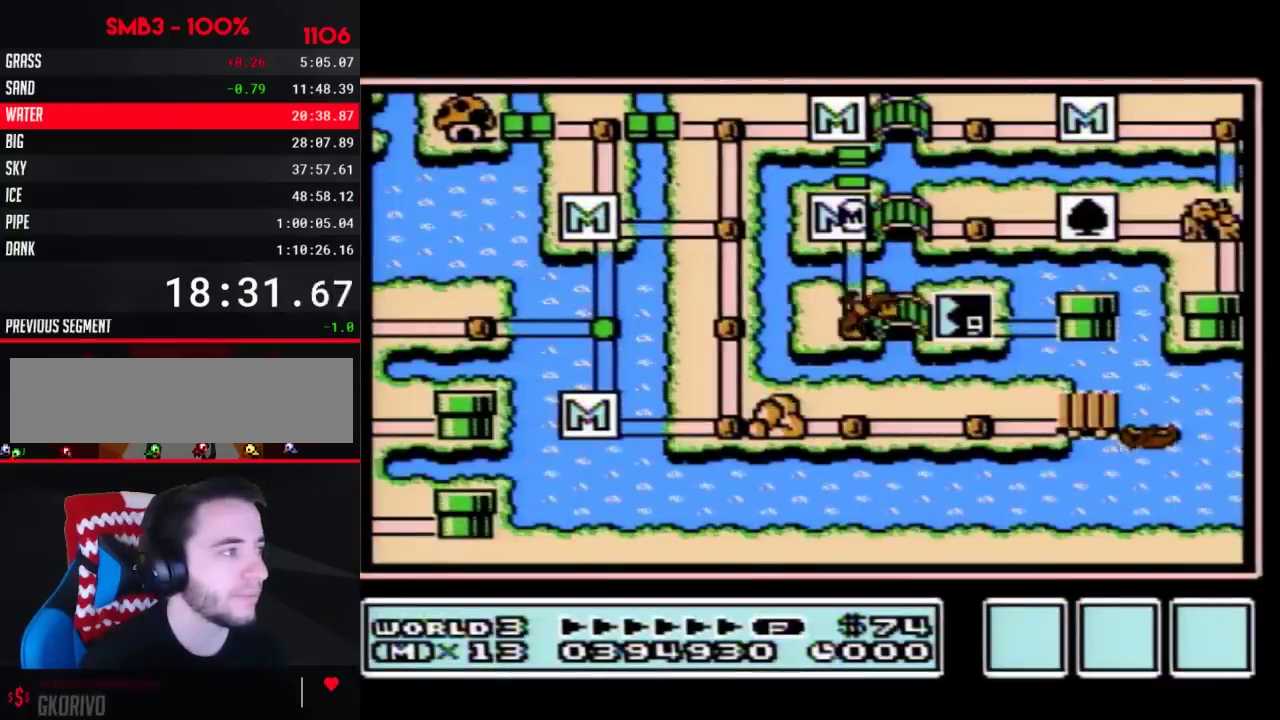
{"buttons": ["DPAD_DOWN"]}
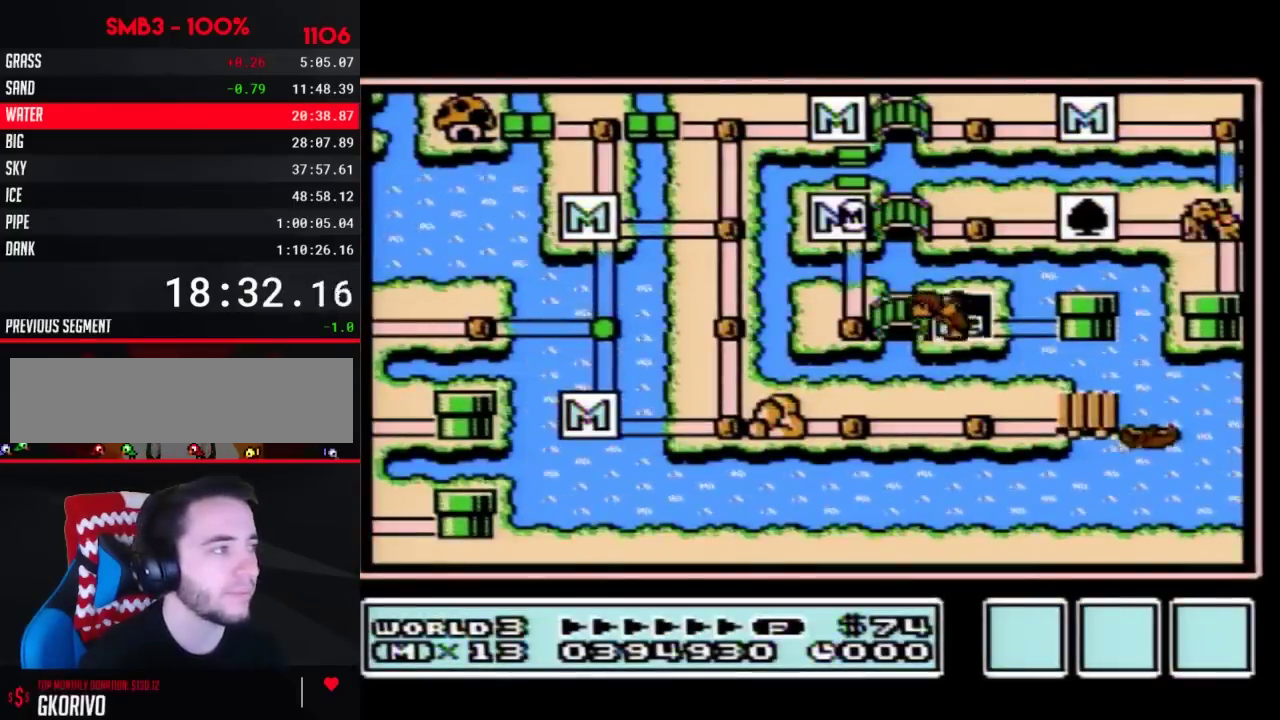
{"buttons": ["DPAD_DOWN"]}
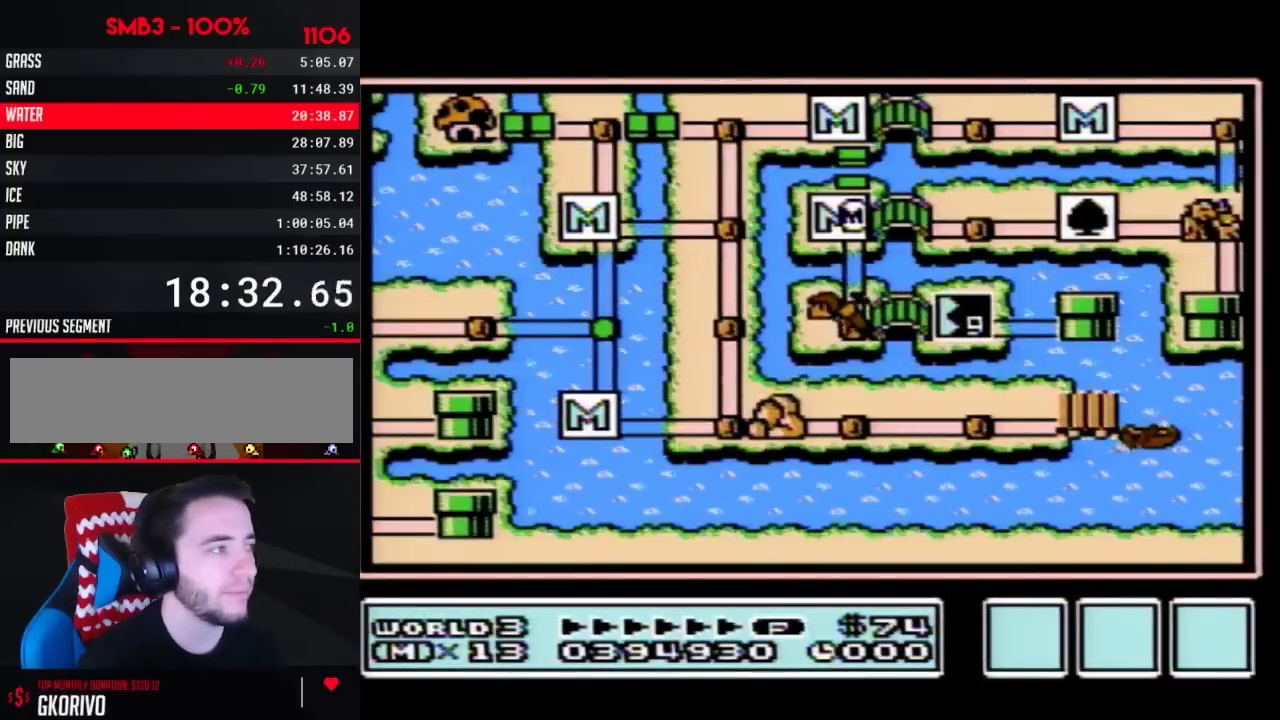
{"buttons": ["DPAD_DOWN"]}
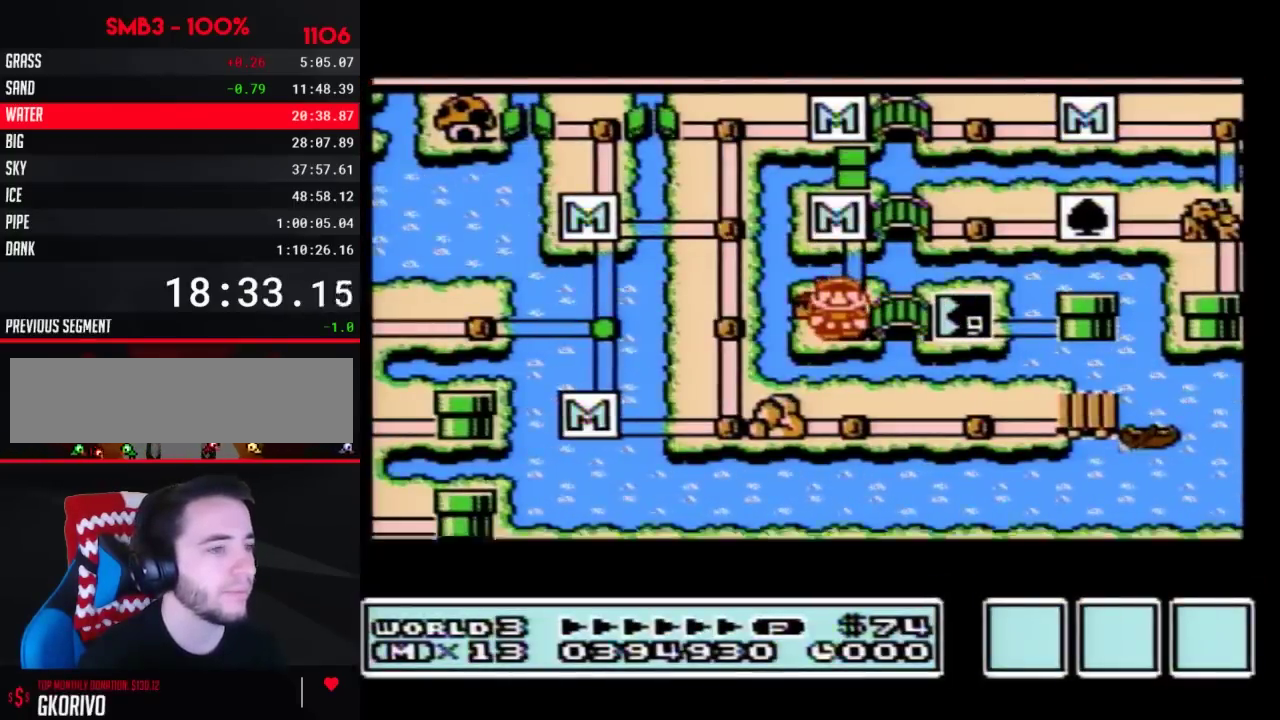
{"buttons": ["DPAD_DOWN"]}
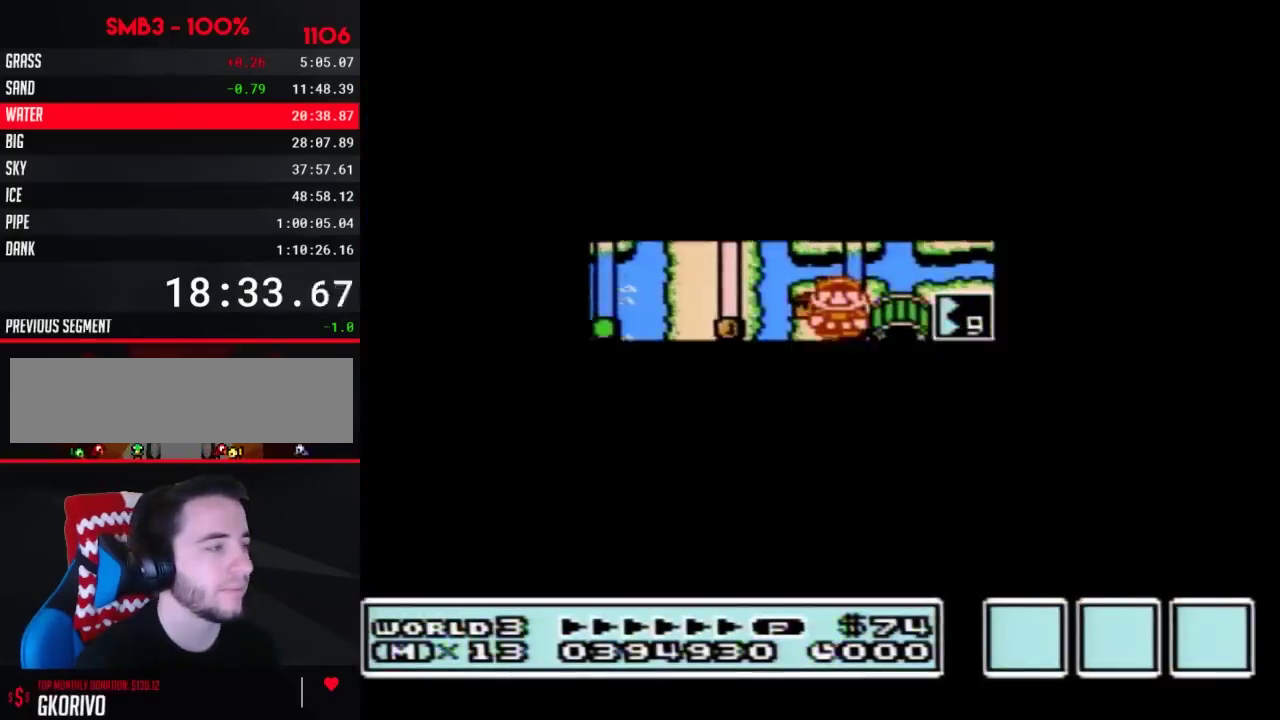
{"buttons": ["B", "DPAD_RIGHT"], "events": [[400, "B", "down"], [400, "DPAD_DOWN", "up"], [400, "DPAD_RIGHT", "down"]]}
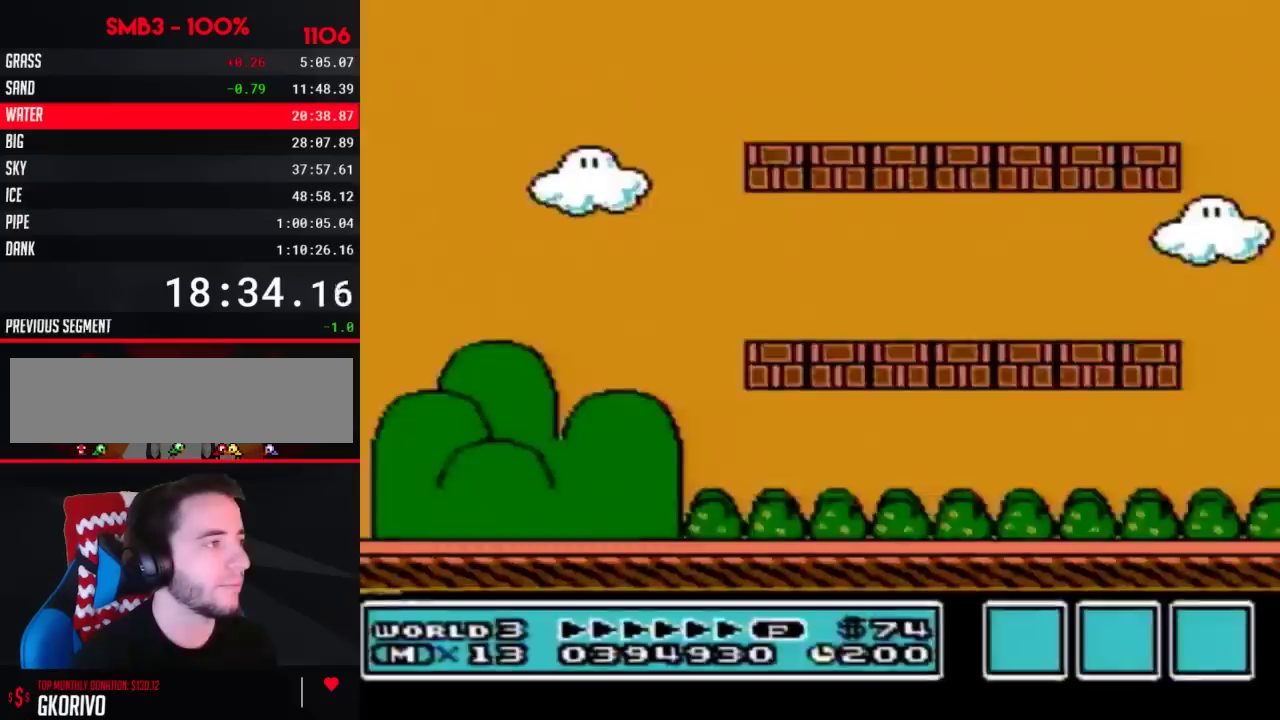
{"buttons": ["B", "DPAD_RIGHT"], "events": [[183, "B", "up"], [233, "B", "down"]]}
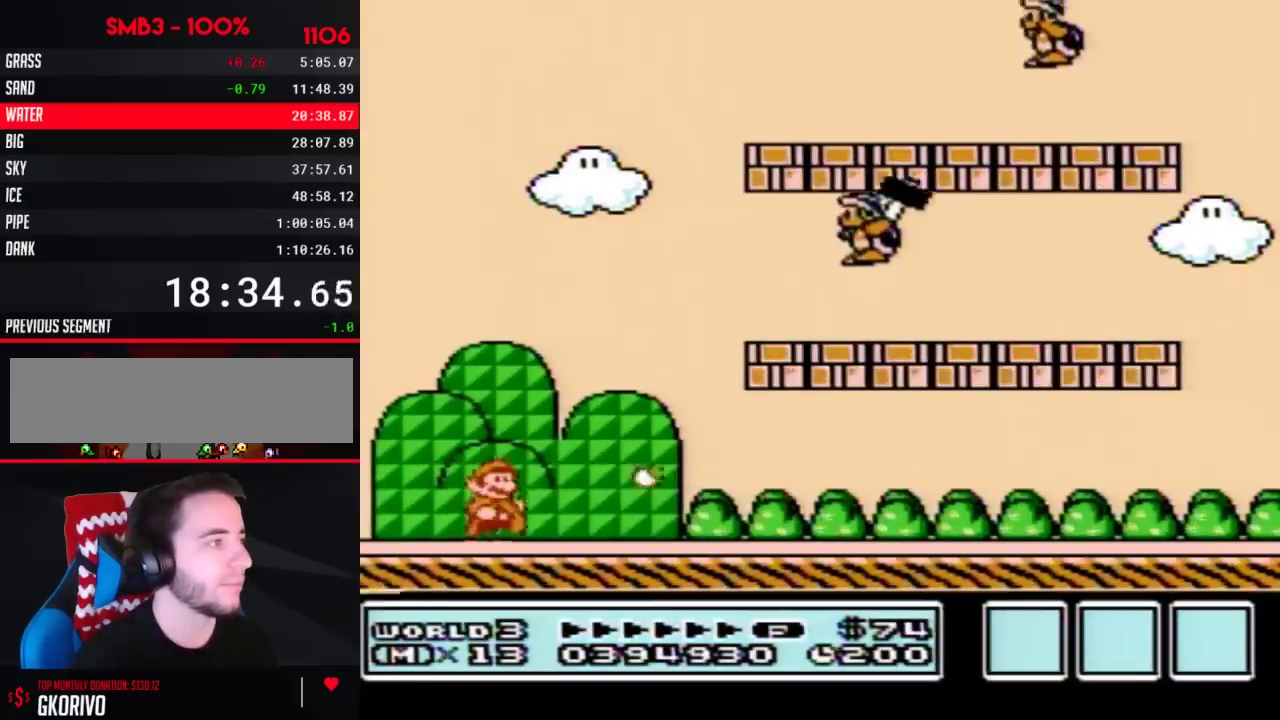
{"buttons": ["A", "DPAD_RIGHT"], "events": [[83, "A", "down"], [150, "DPAD_RIGHT", "up"], [433, "DPAD_RIGHT", "down"], [467, "B", "up"]]}
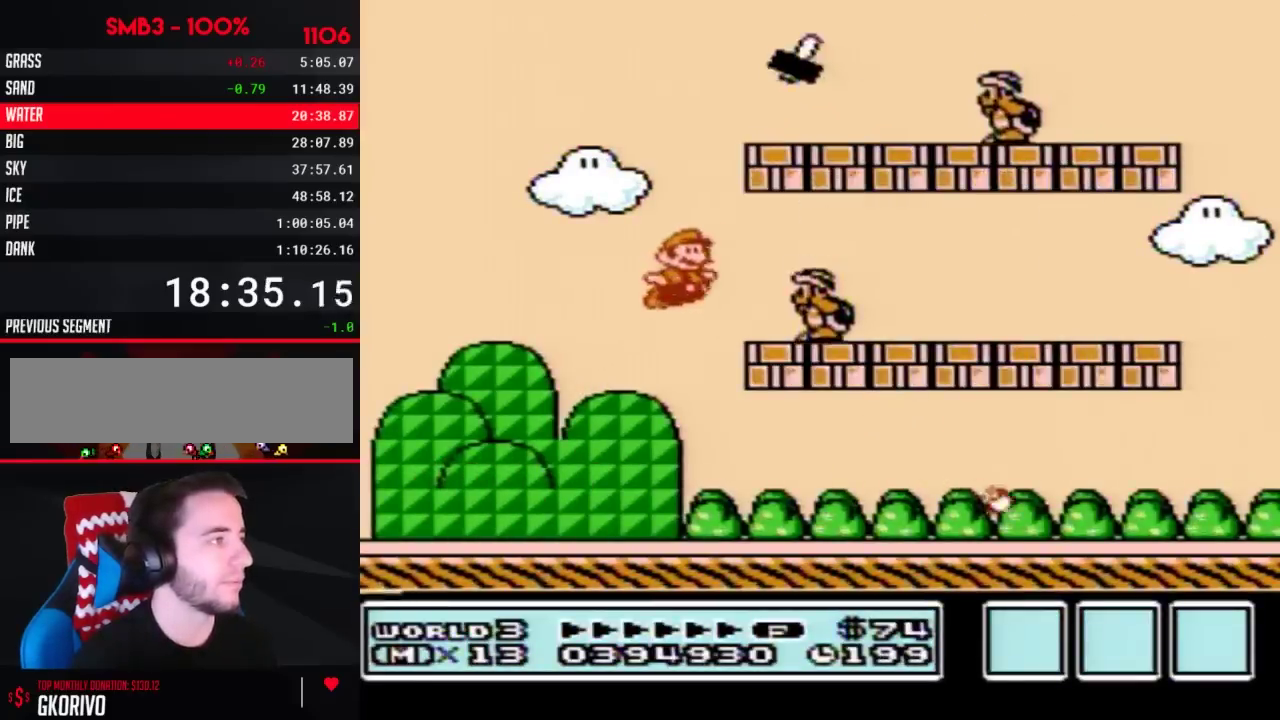
{"buttons": ["A", "B", "DPAD_RIGHT"], "events": [[17, "B", "down"], [50, "A", "up"], [483, "A", "down"]]}
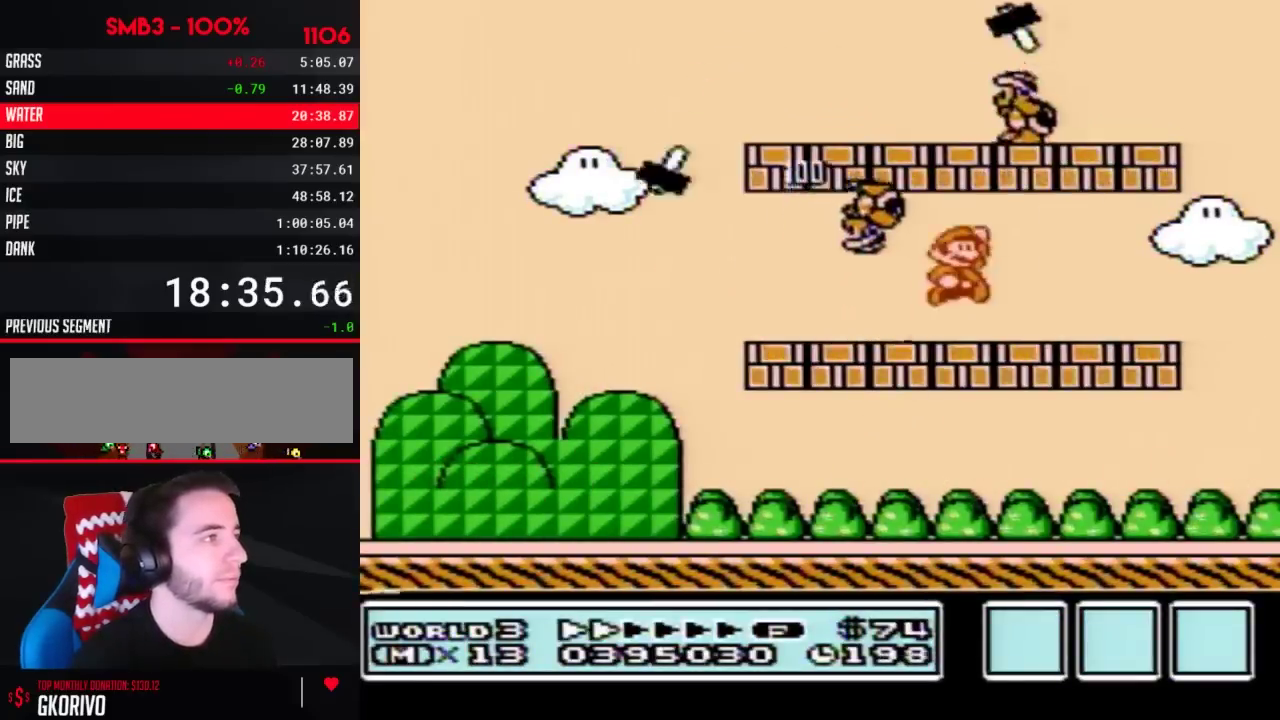
{"buttons": ["B"], "events": [[50, "DPAD_RIGHT", "up"], [83, "A", "up"], [150, "DPAD_LEFT", "down"], [483, "DPAD_LEFT", "up"]]}
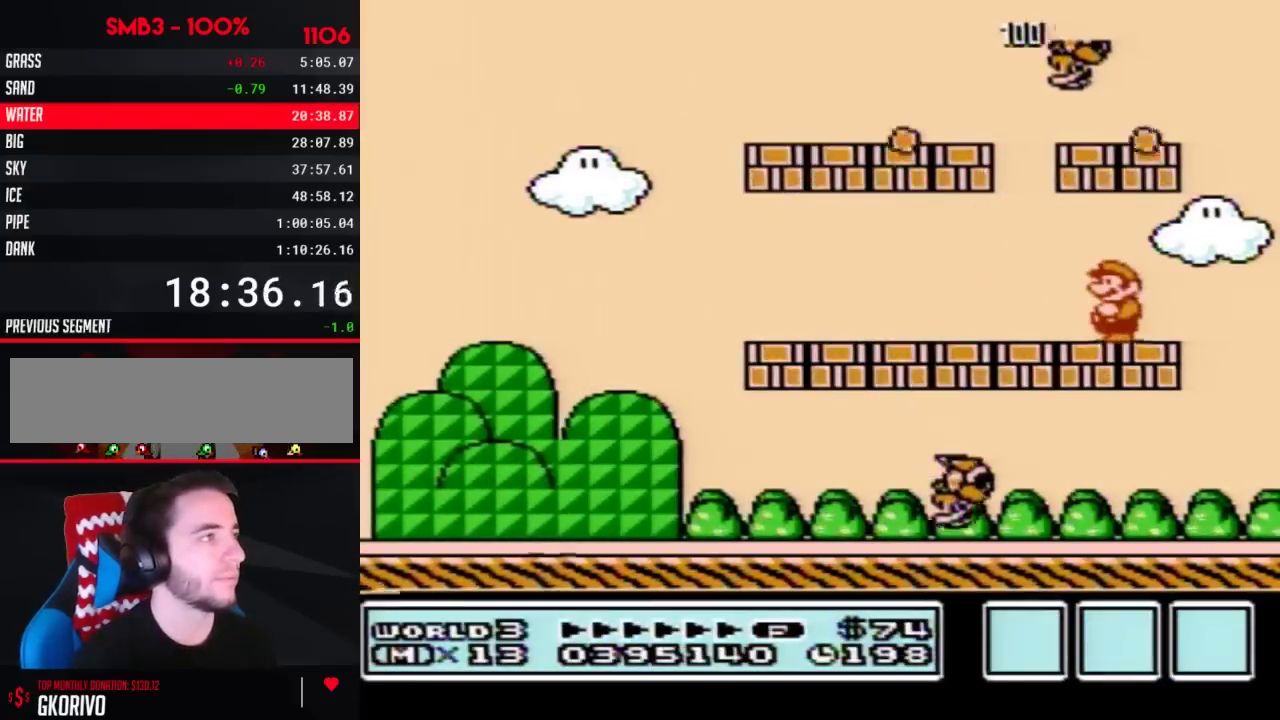
{"buttons": ["B", "DPAD_LEFT"], "events": [[467, "DPAD_LEFT", "down"]]}
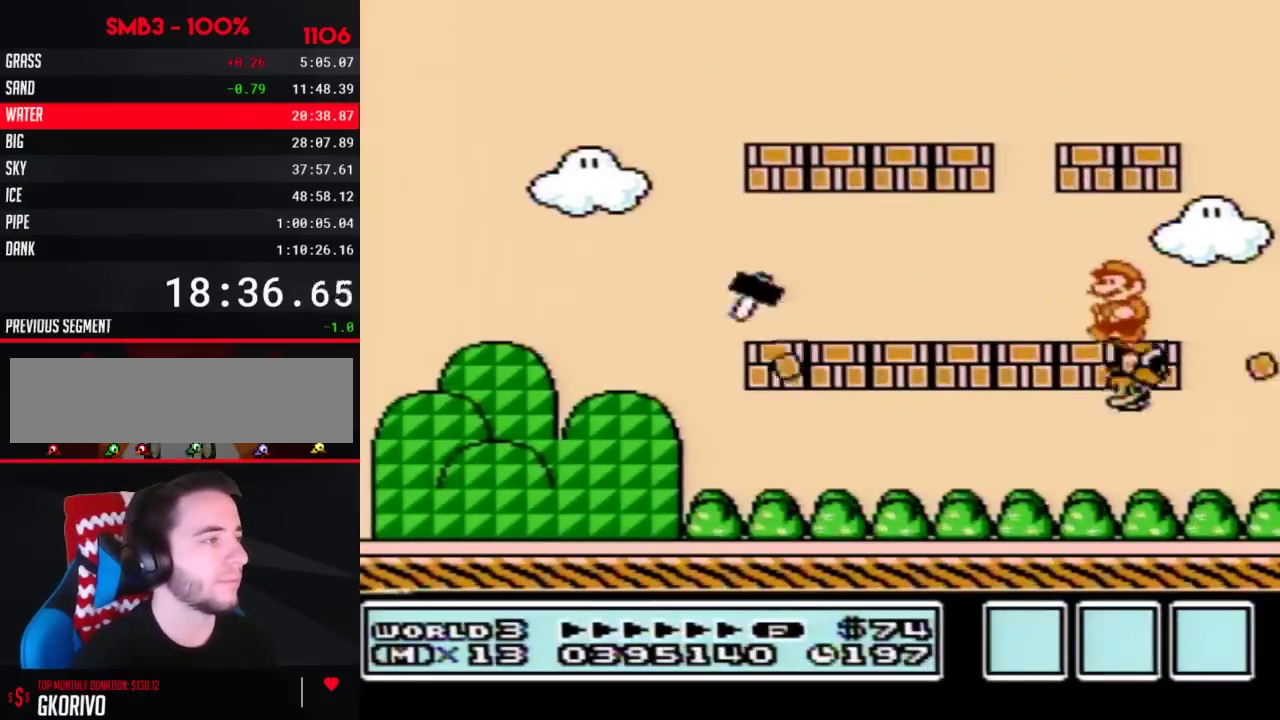
{"buttons": ["B", "DPAD_LEFT"], "events": [[383, "DPAD_LEFT", "up"], [450, "DPAD_LEFT", "down"]]}
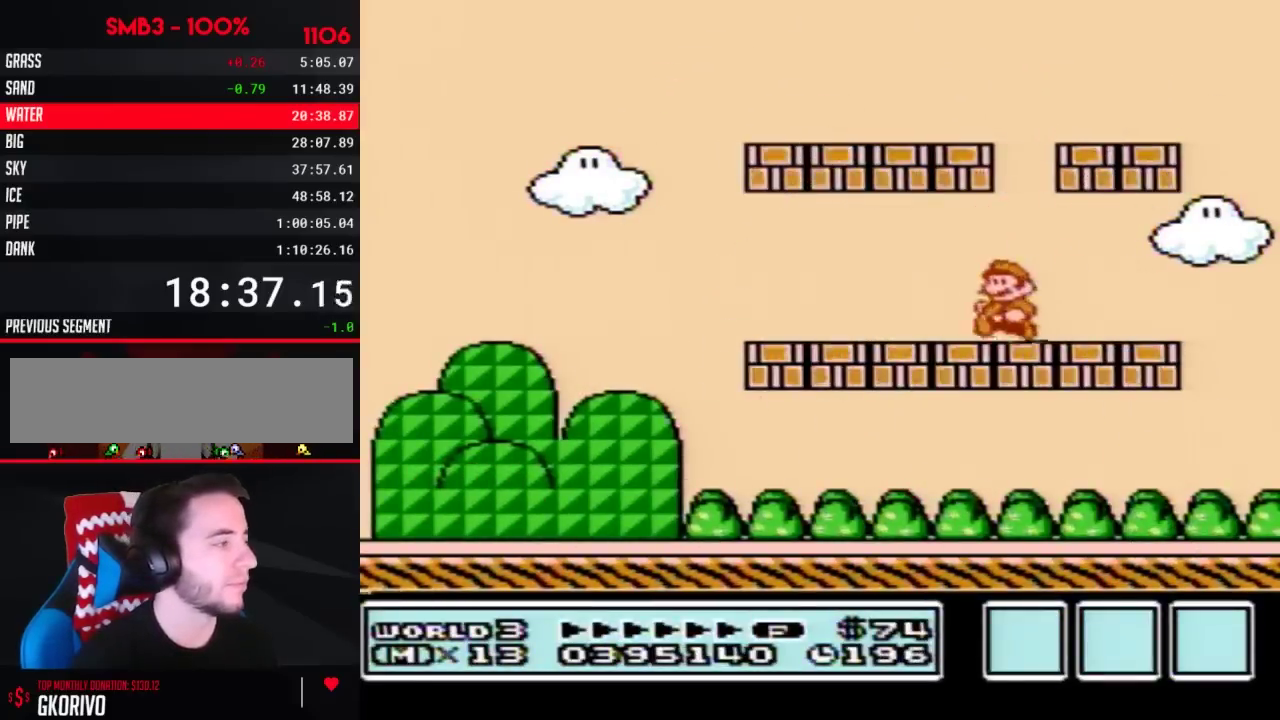
{"buttons": ["B", "DPAD_LEFT"]}
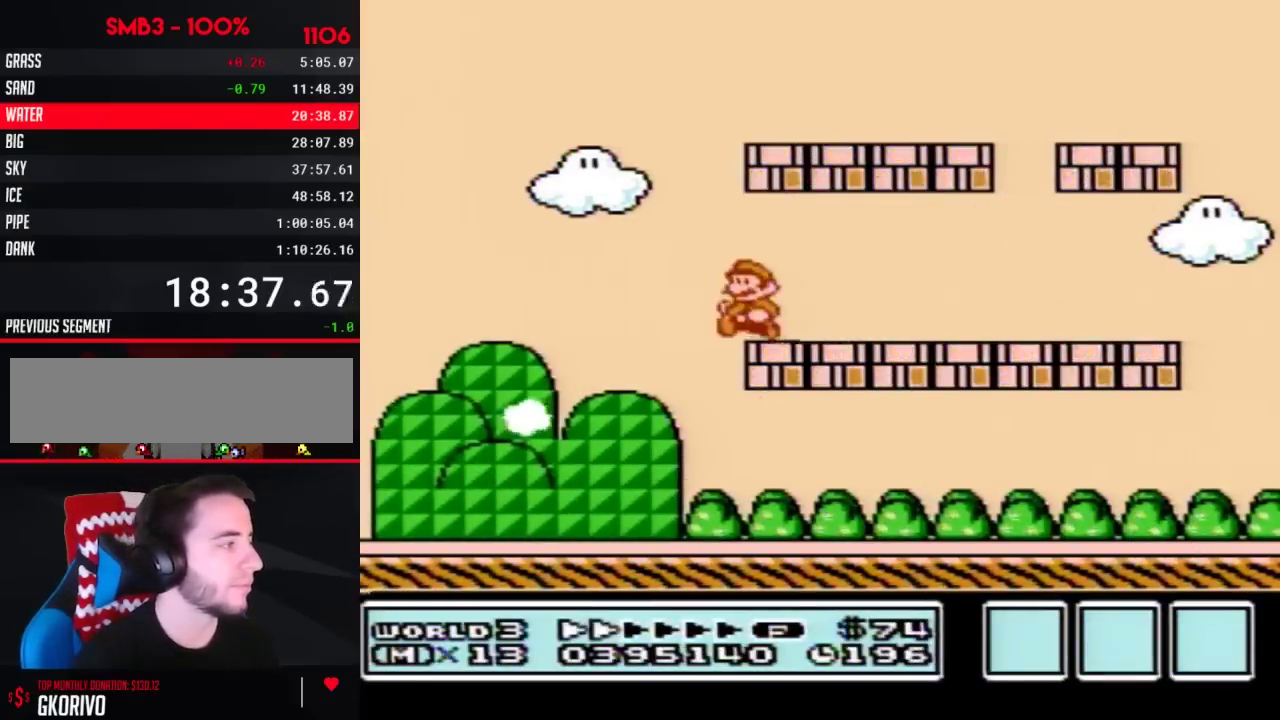
{"buttons": [], "events": [[233, "B", "up"], [317, "B", "down"], [383, "B", "up"], [450, "B", "down"], [500, "B", "up"], [500, "DPAD_LEFT", "up"]]}
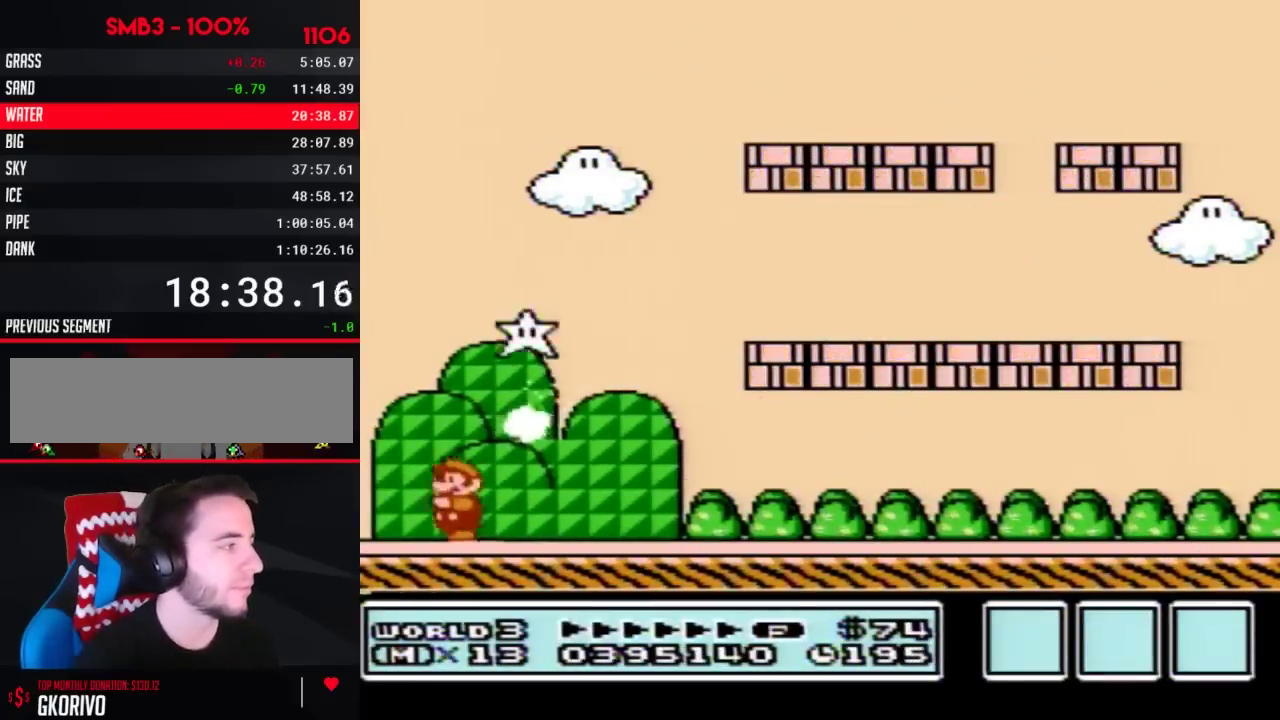
{"buttons": ["B"], "events": [[100, "B", "down"], [167, "B", "up"], [217, "B", "down"], [283, "B", "up"], [383, "B", "down"], [417, "B", "up"], [500, "B", "down"]]}
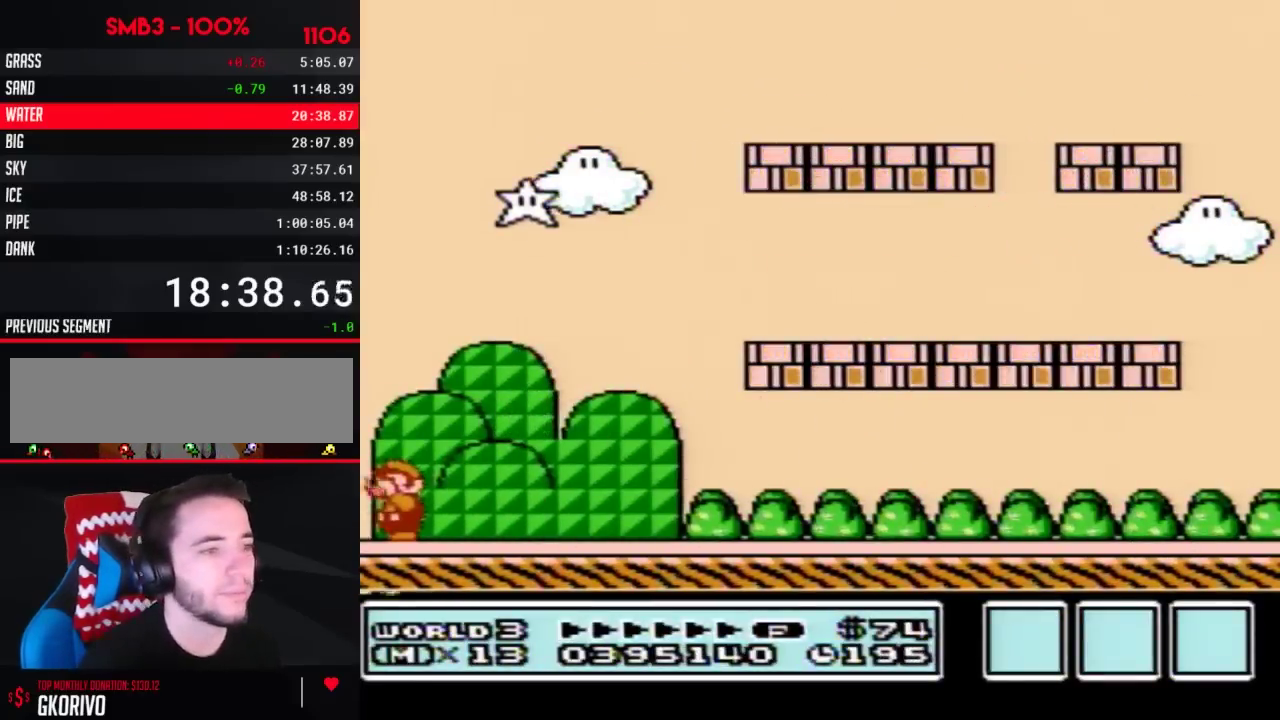
{"buttons": ["B"], "events": [[33, "B", "up"], [133, "B", "down"], [167, "B", "up"], [200, "B", "down"], [233, "B", "up"], [250, "B", "down"], [283, "B", "up"], [317, "B", "down"], [350, "B", "up"], [383, "B", "down"], [417, "B", "up"], [450, "B", "down"], [467, "B", "up"], [500, "B", "down"]]}